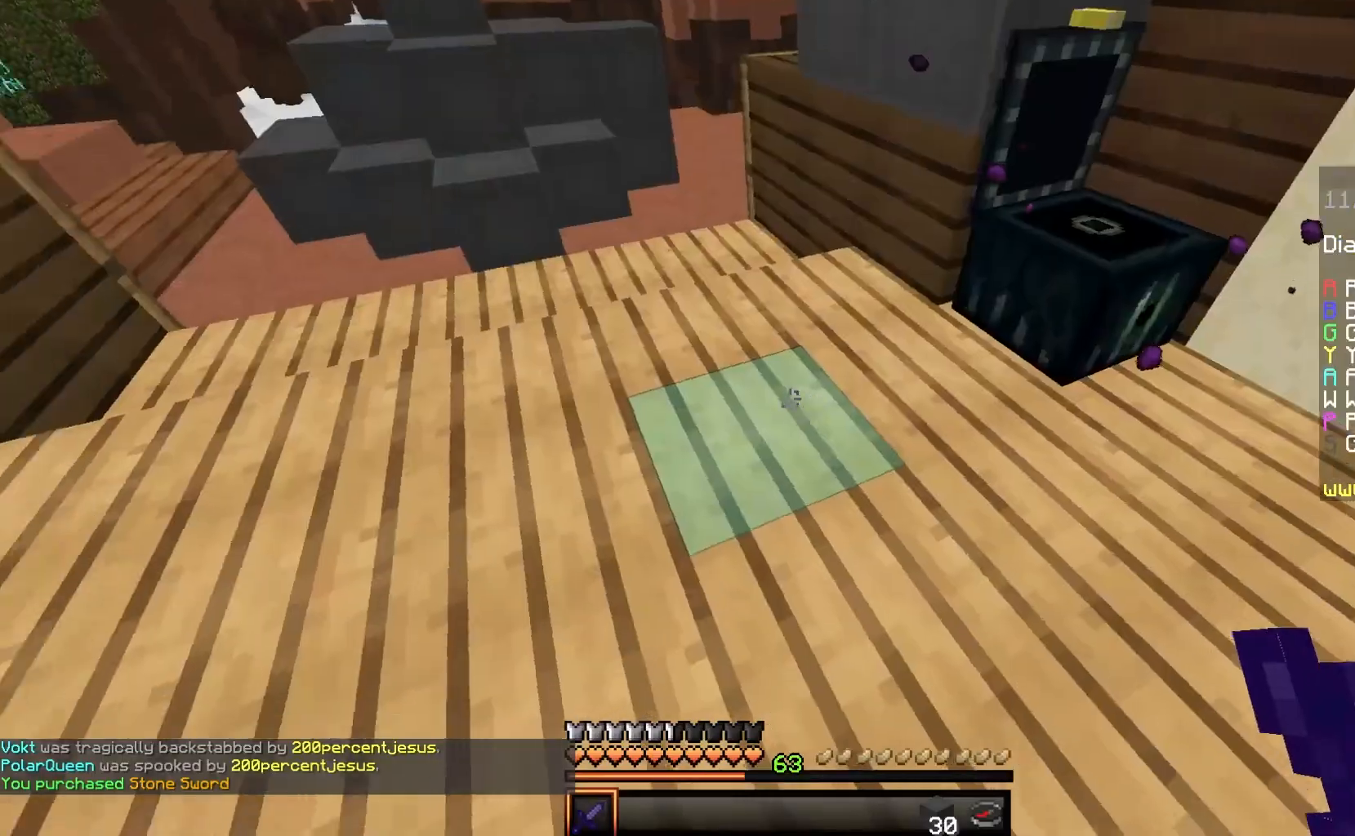
Gameplay with keyboard and mouse; each line is a JSON object with the keys and mouse buttons held at the frame after it. "events" lists presses ("down") and releases ("up") of "a", "d", "s", "space", "w", "mouse_left" and "mouse_right" between this image and that frame as [ms after this image, input, new state], when the widget could be followed in between. "mouse_left", "mouse_right" = the "left", "right" buttons of the "mouse" list. No other keys are recorded. Fast repeated clicks can show as one long hold. Mouse movement is not recorded.
{"keys": ["w"], "mouse": [], "events": [[150, "w", "down"]]}
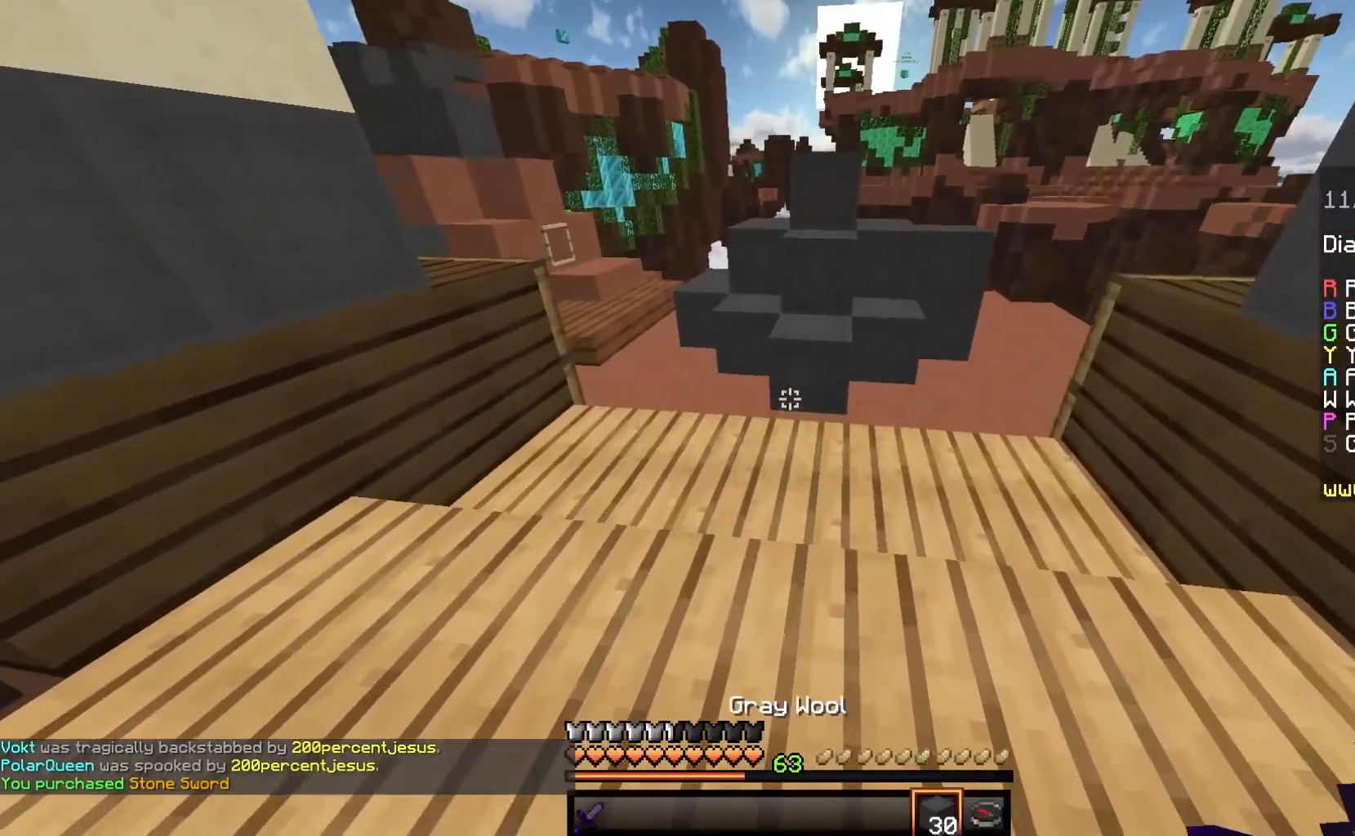
{"keys": ["space", "w"], "mouse": [], "events": [[250, "space", "down"]]}
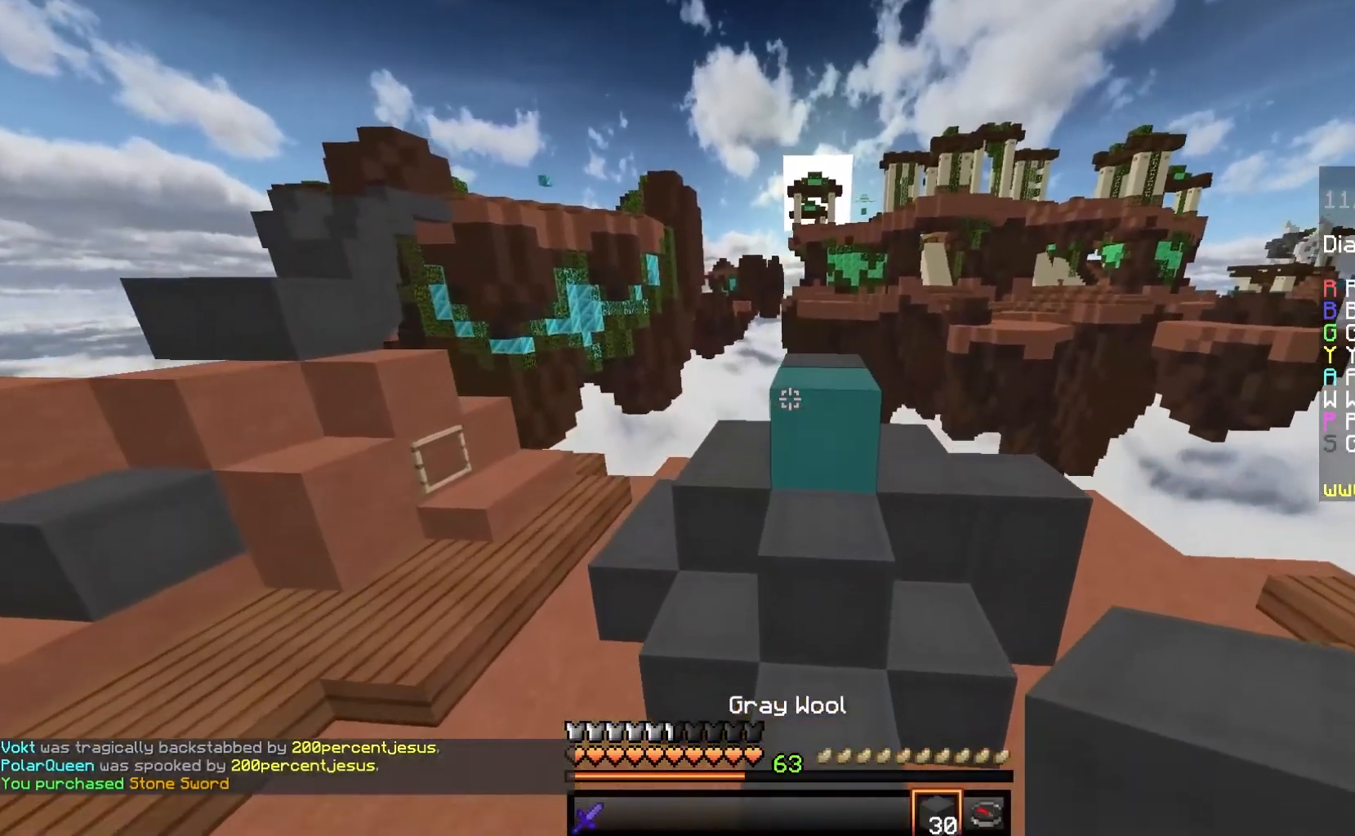
{"keys": ["a", "space", "w"], "mouse": [], "events": [[133, "space", "up"], [283, "space", "down"], [450, "a", "down"]]}
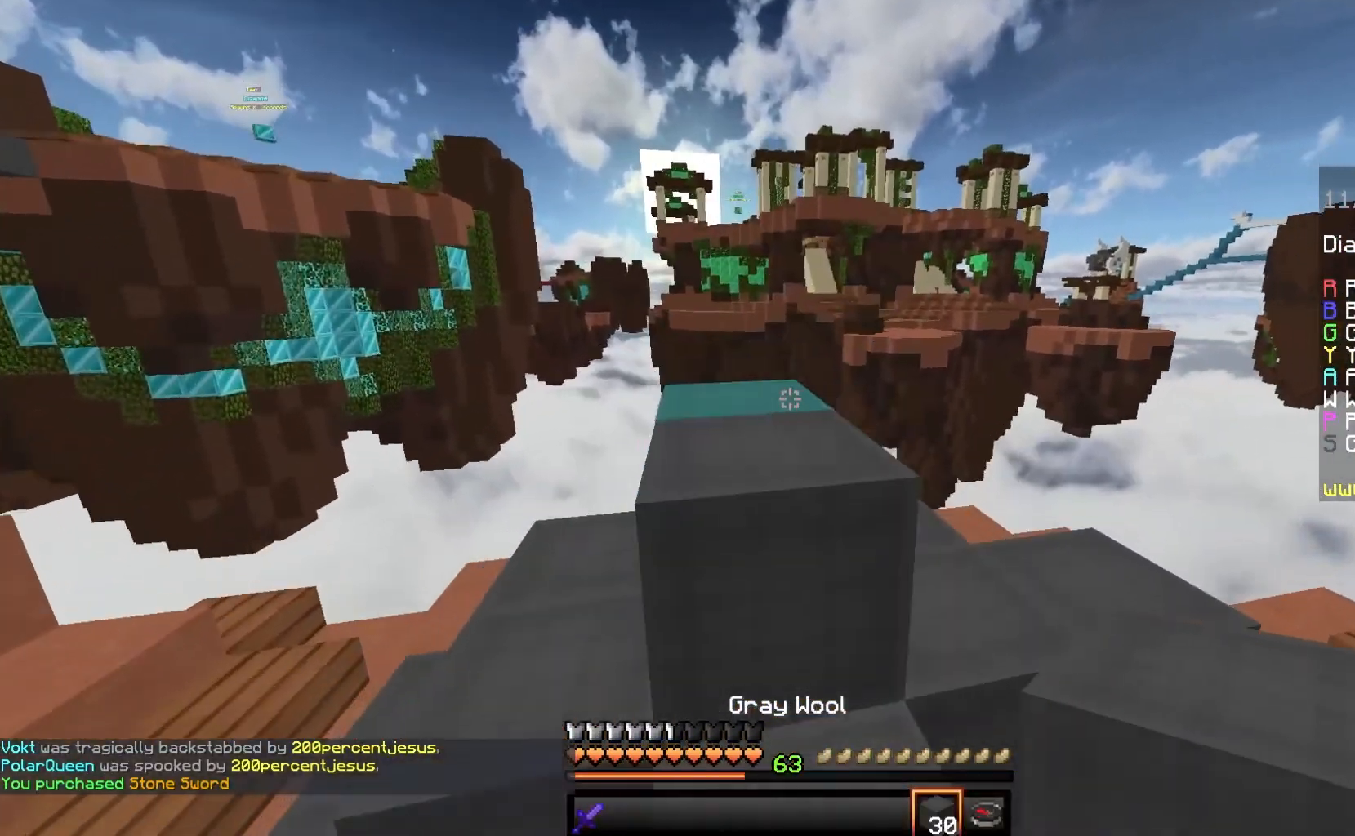
{"keys": ["a", "w"], "mouse": [], "events": [[83, "space", "up"], [167, "space", "down"], [233, "a", "up"], [383, "a", "down"], [500, "space", "up"]]}
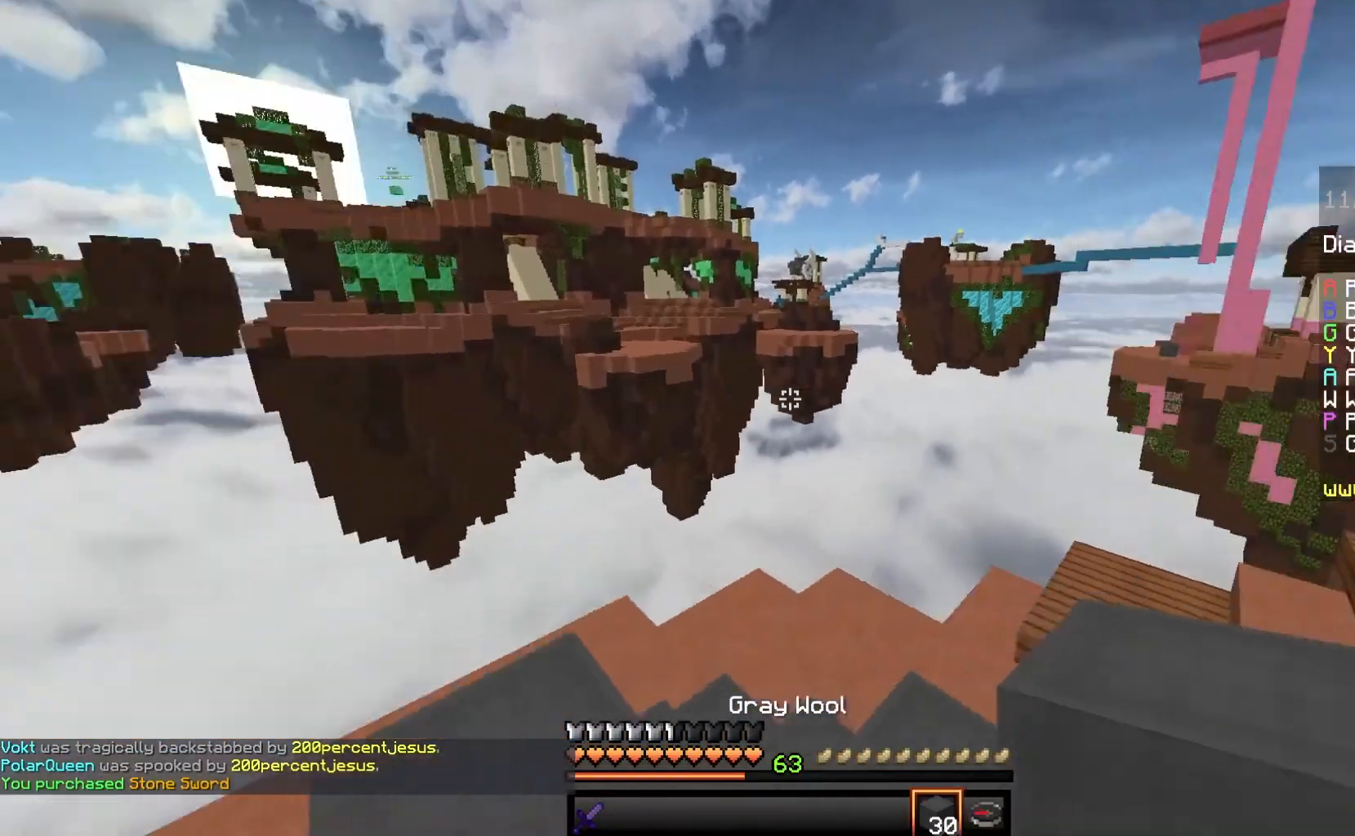
{"keys": ["w"], "mouse": ["left"], "events": [[33, "mouse_left", "down"], [217, "a", "up"]]}
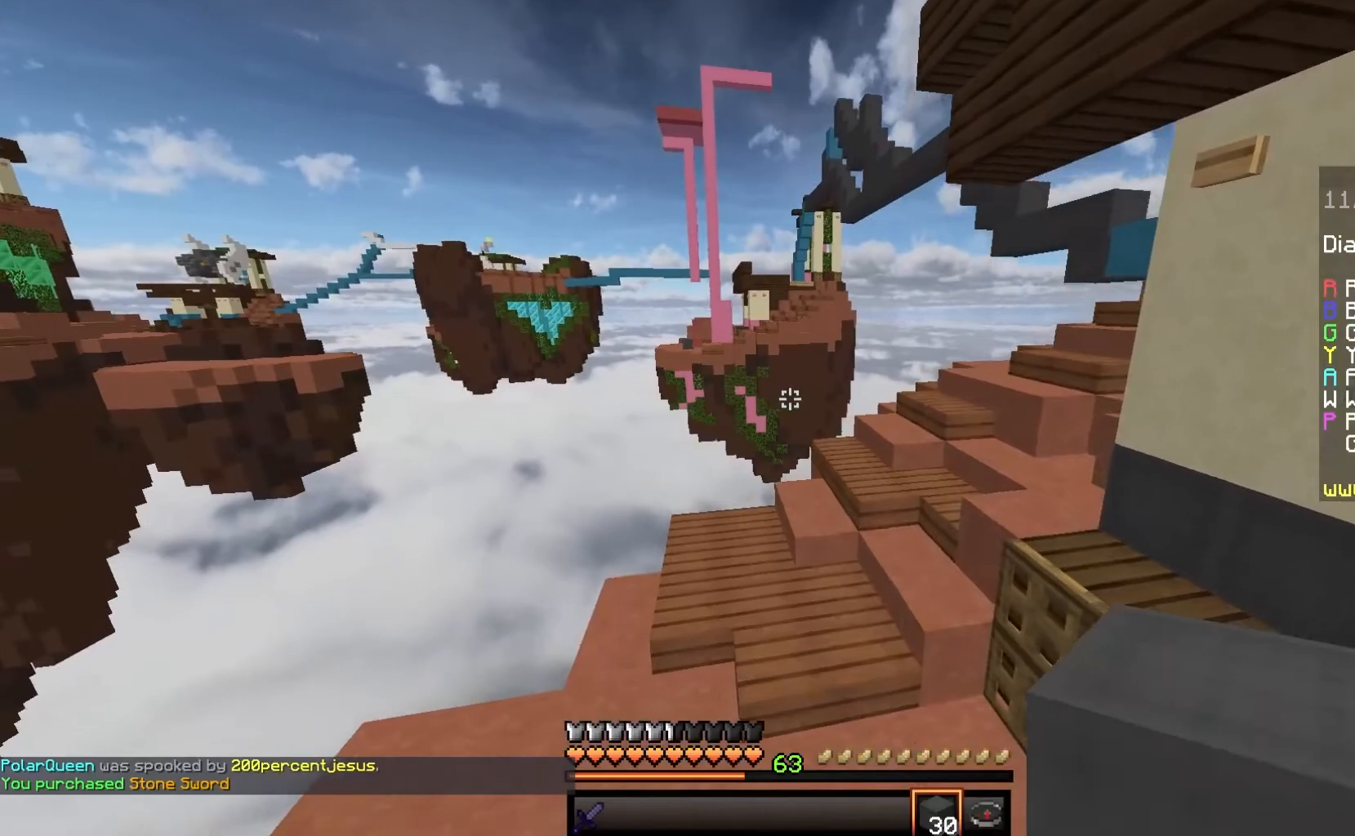
{"keys": ["d", "w"], "mouse": ["left"], "events": [[233, "d", "down"], [233, "space", "down"], [500, "space", "up"]]}
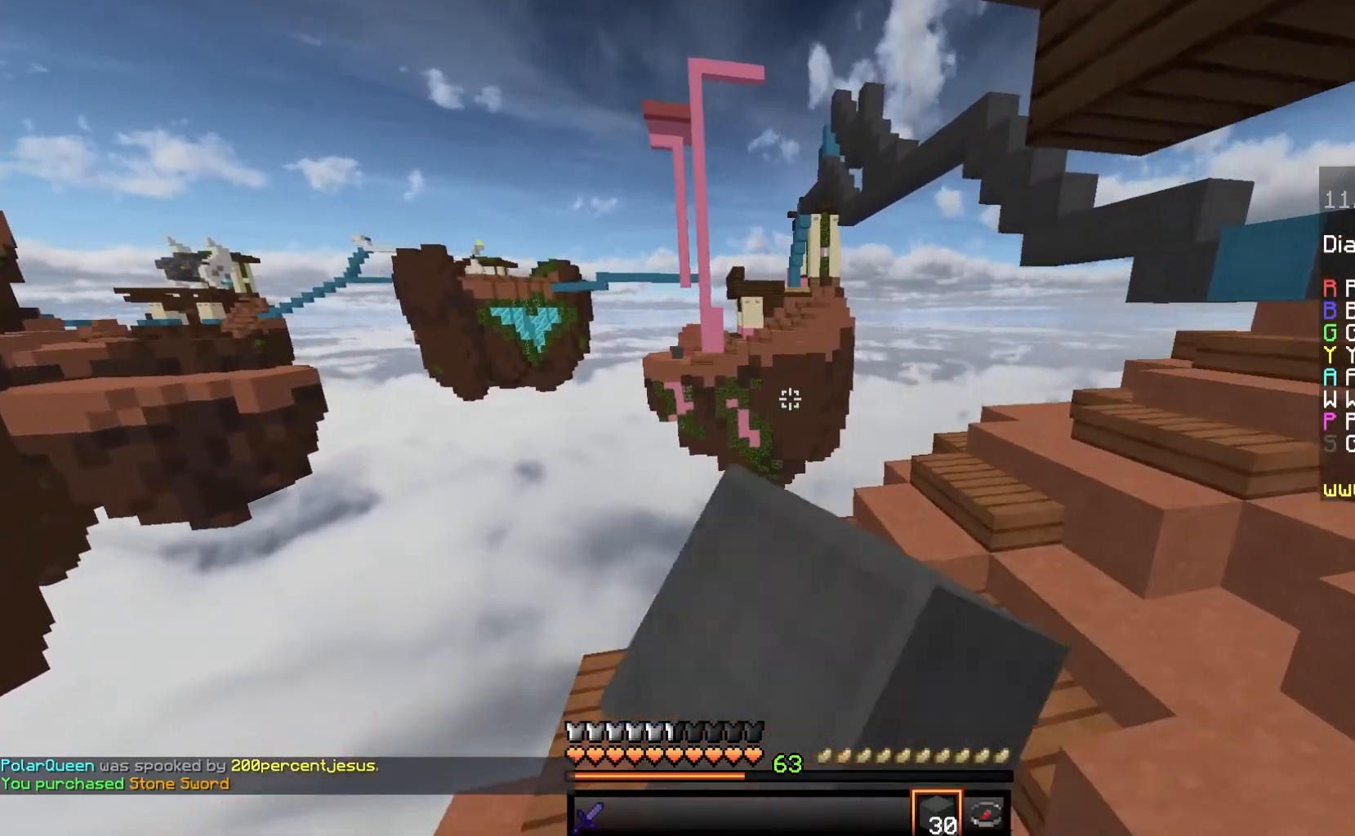
{"keys": ["d", "space", "w"], "mouse": [], "events": [[217, "space", "down"], [467, "mouse_left", "up"]]}
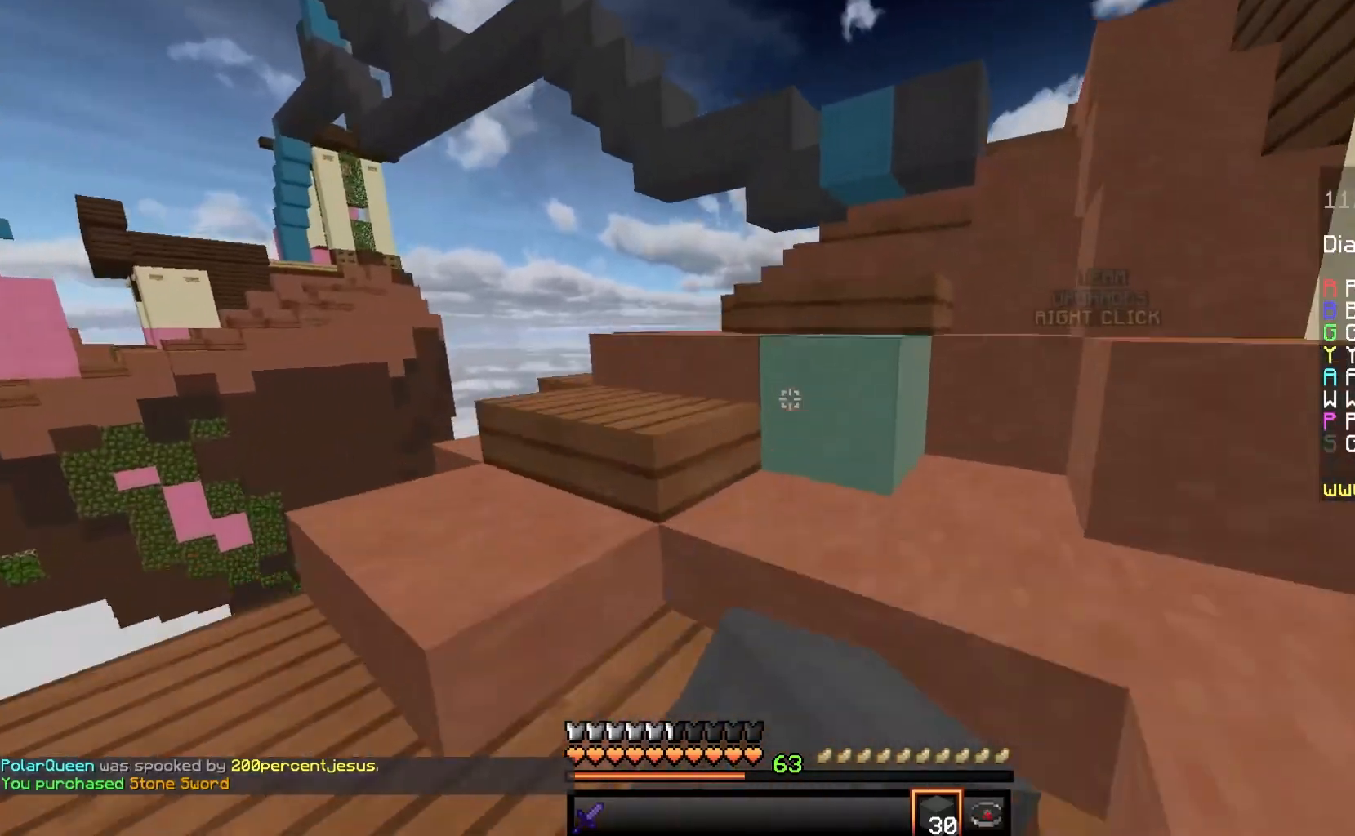
{"keys": ["w"], "mouse": ["left"], "events": [[17, "mouse_left", "down"], [50, "space", "up"], [150, "d", "up"]]}
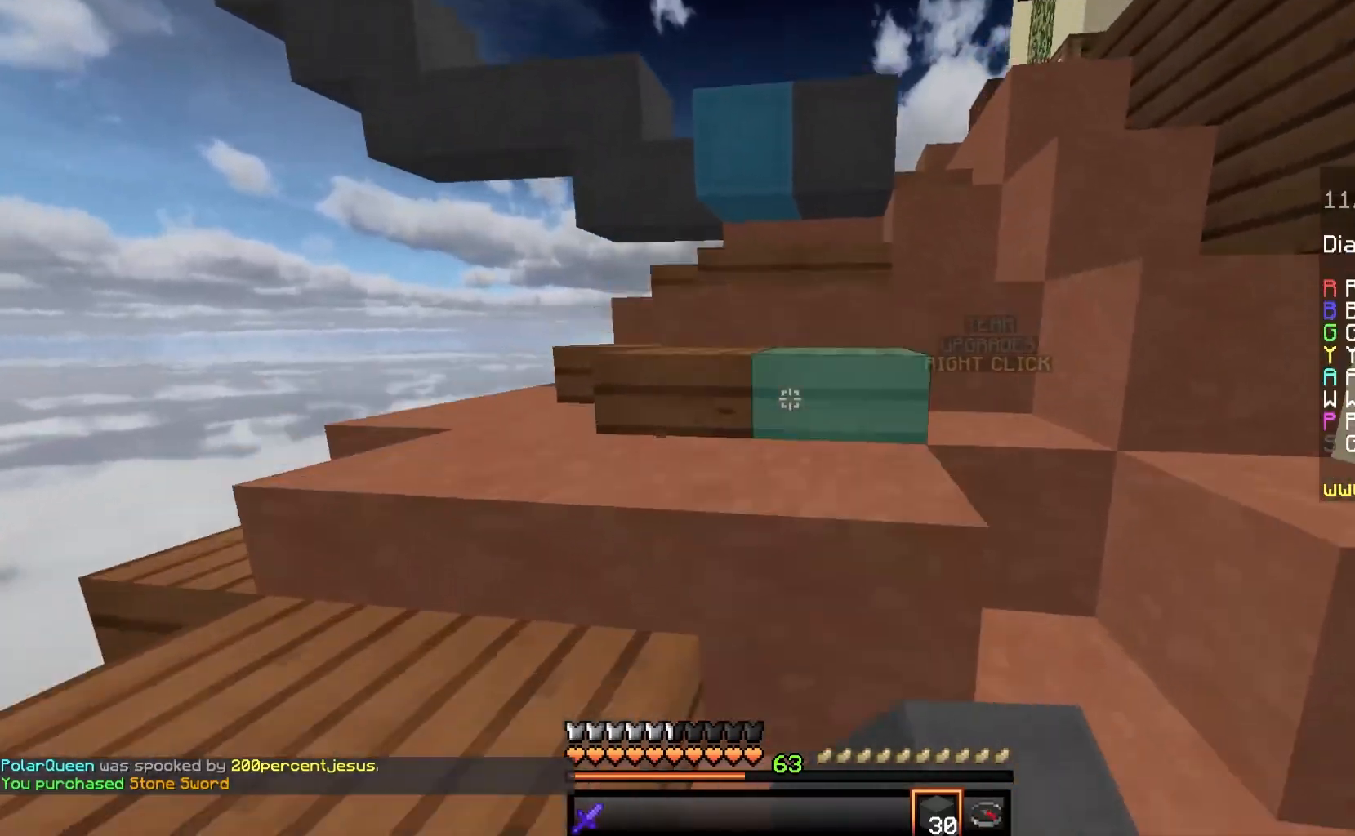
{"keys": ["w"], "mouse": [], "events": [[17, "mouse_left", "up"], [200, "a", "down"], [450, "a", "up"]]}
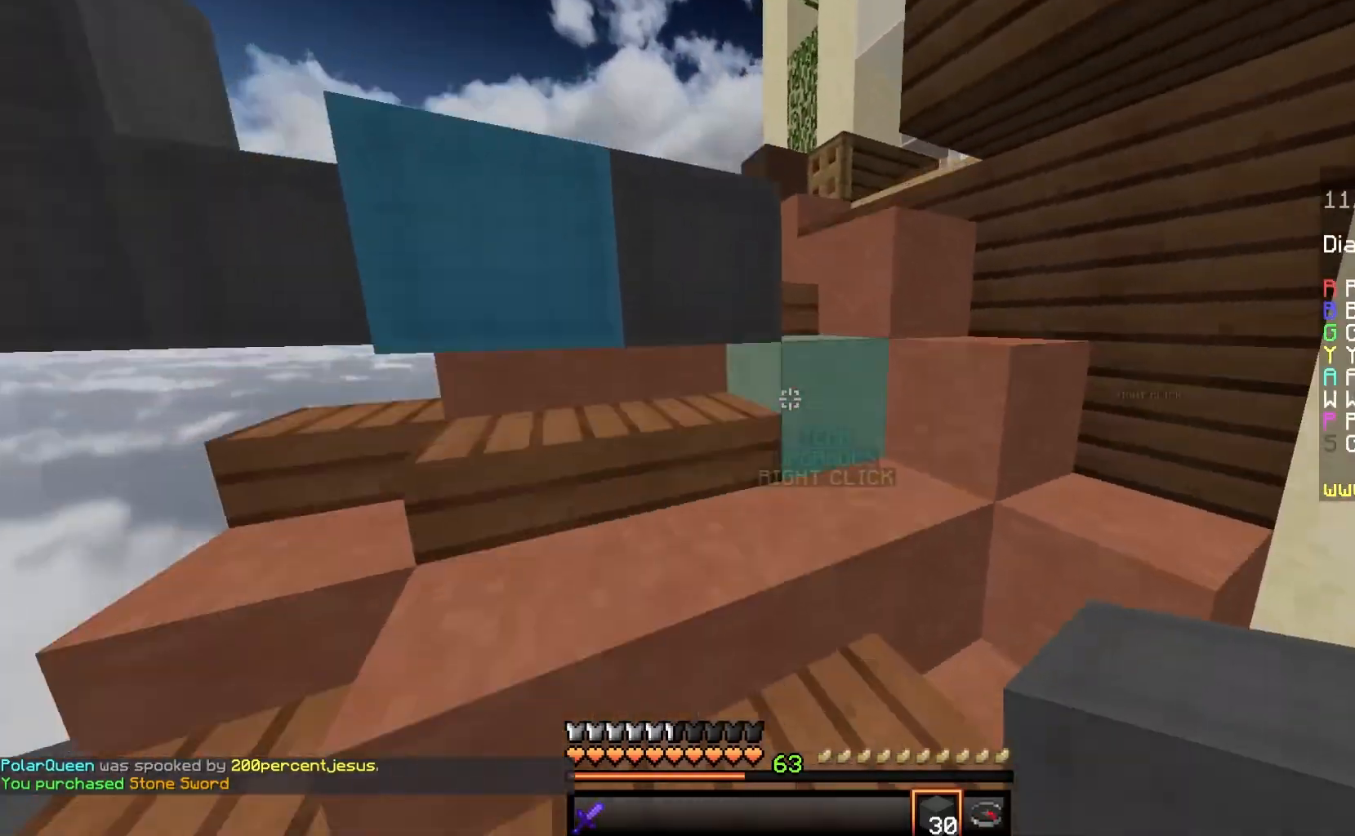
{"keys": ["space", "w"], "mouse": [], "events": [[200, "d", "down"], [250, "space", "down"], [417, "d", "up"]]}
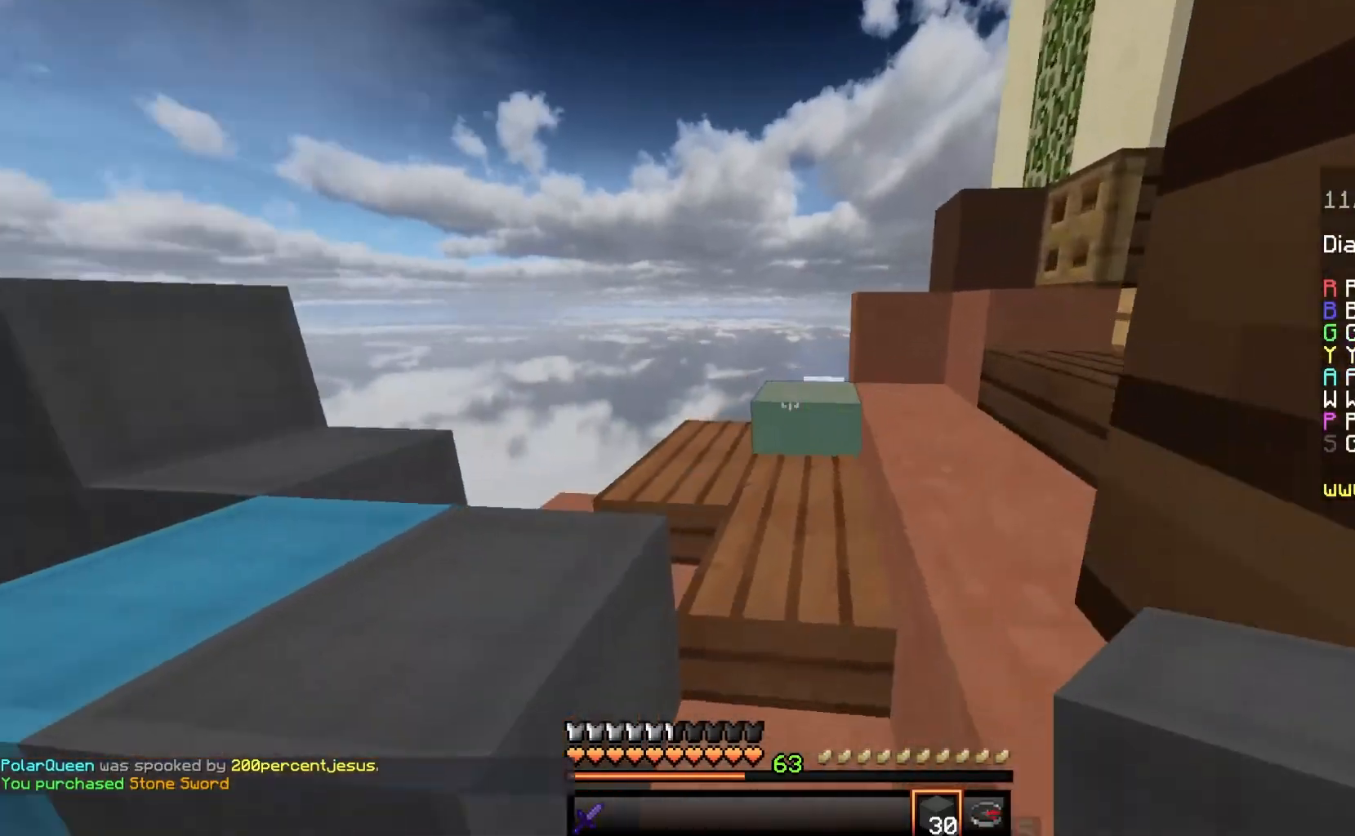
{"keys": ["a", "w"], "mouse": [], "events": [[17, "space", "up"], [167, "space", "down"], [333, "a", "down"], [383, "space", "up"]]}
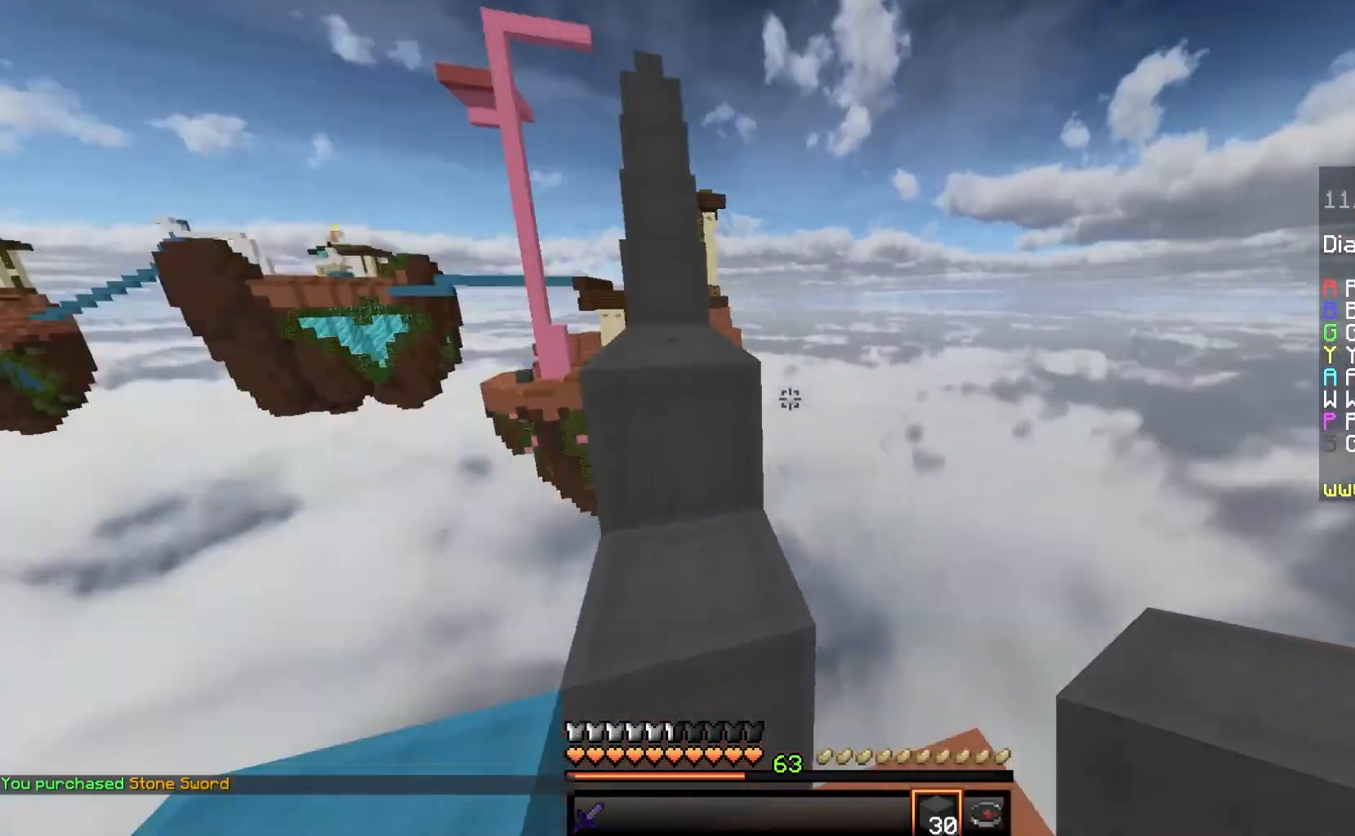
{"keys": ["d", "w"], "mouse": [], "events": [[183, "space", "down"], [250, "a", "up"], [433, "d", "down"], [450, "space", "up"]]}
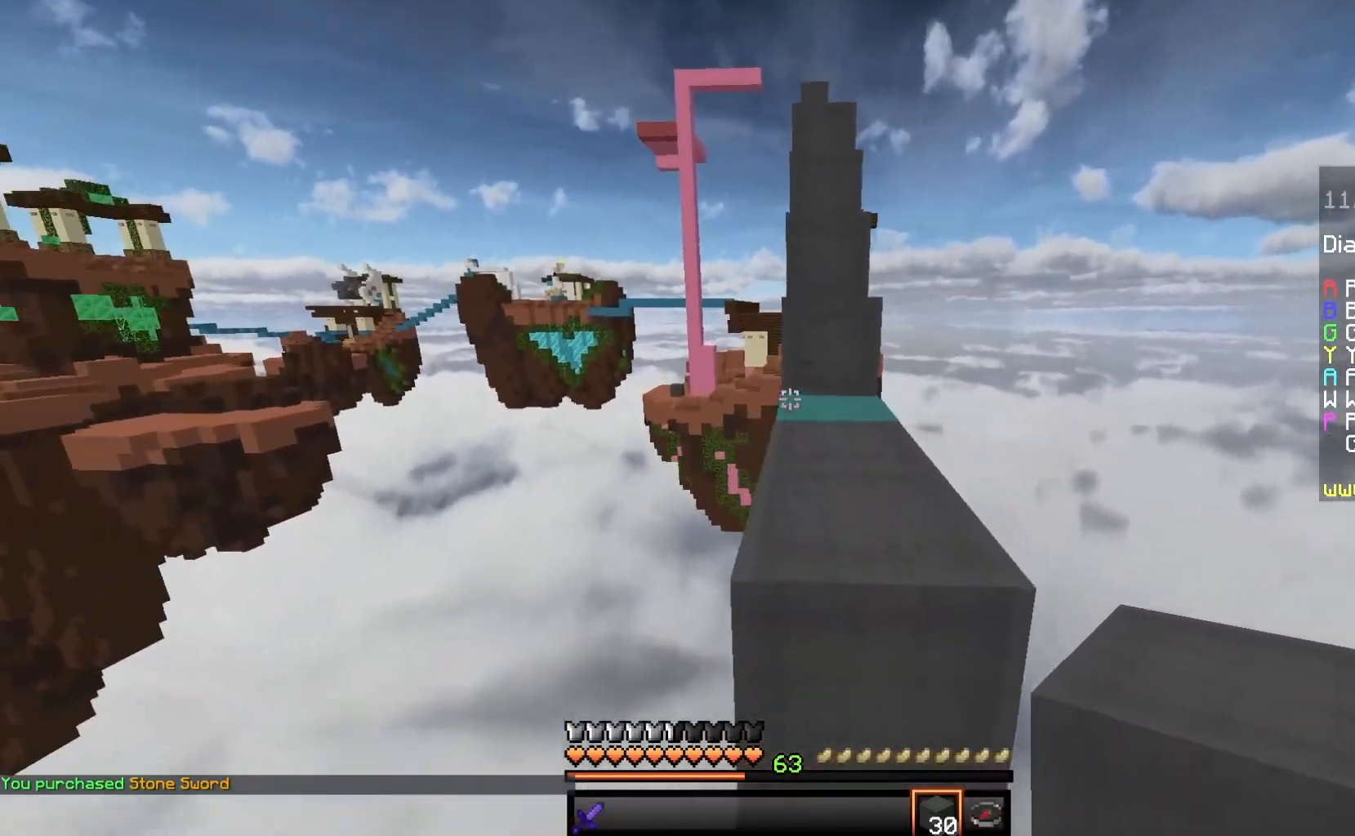
{"keys": ["d", "w"], "mouse": [], "events": [[133, "d", "up"], [150, "space", "down"], [233, "d", "down"], [400, "space", "up"]]}
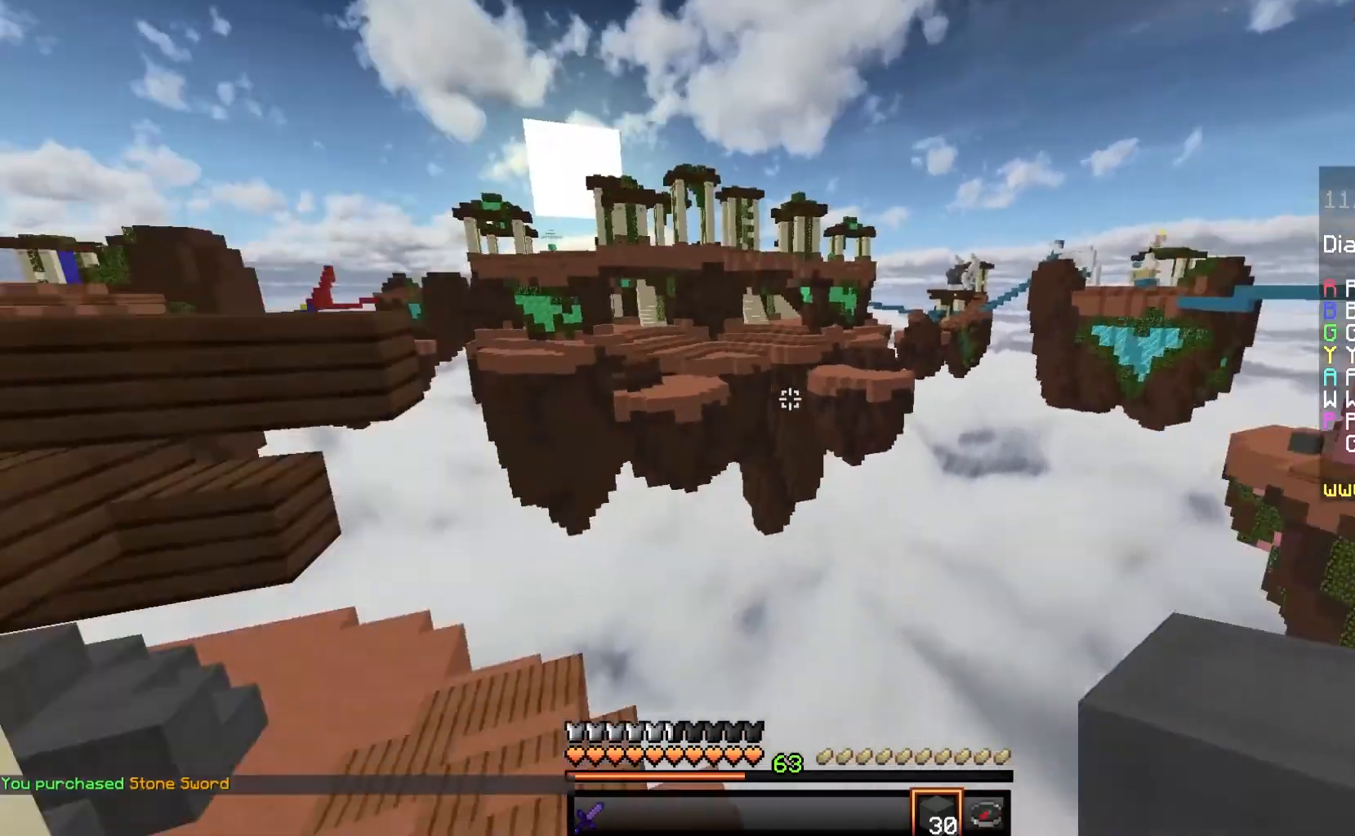
{"keys": [], "mouse": [], "events": [[83, "w", "up"], [200, "d", "up"]]}
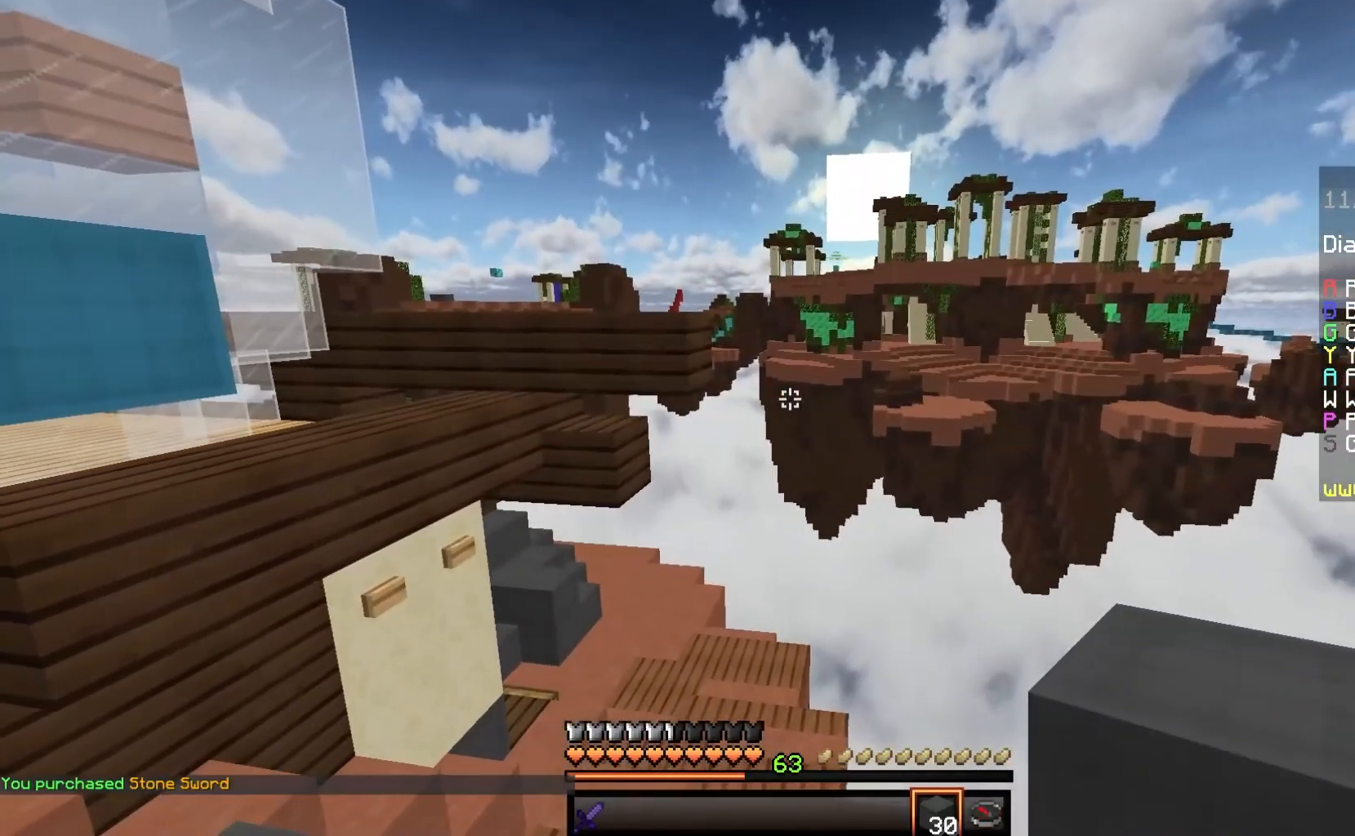
{"keys": [], "mouse": [], "events": [[150, "d", "down"], [383, "d", "up"]]}
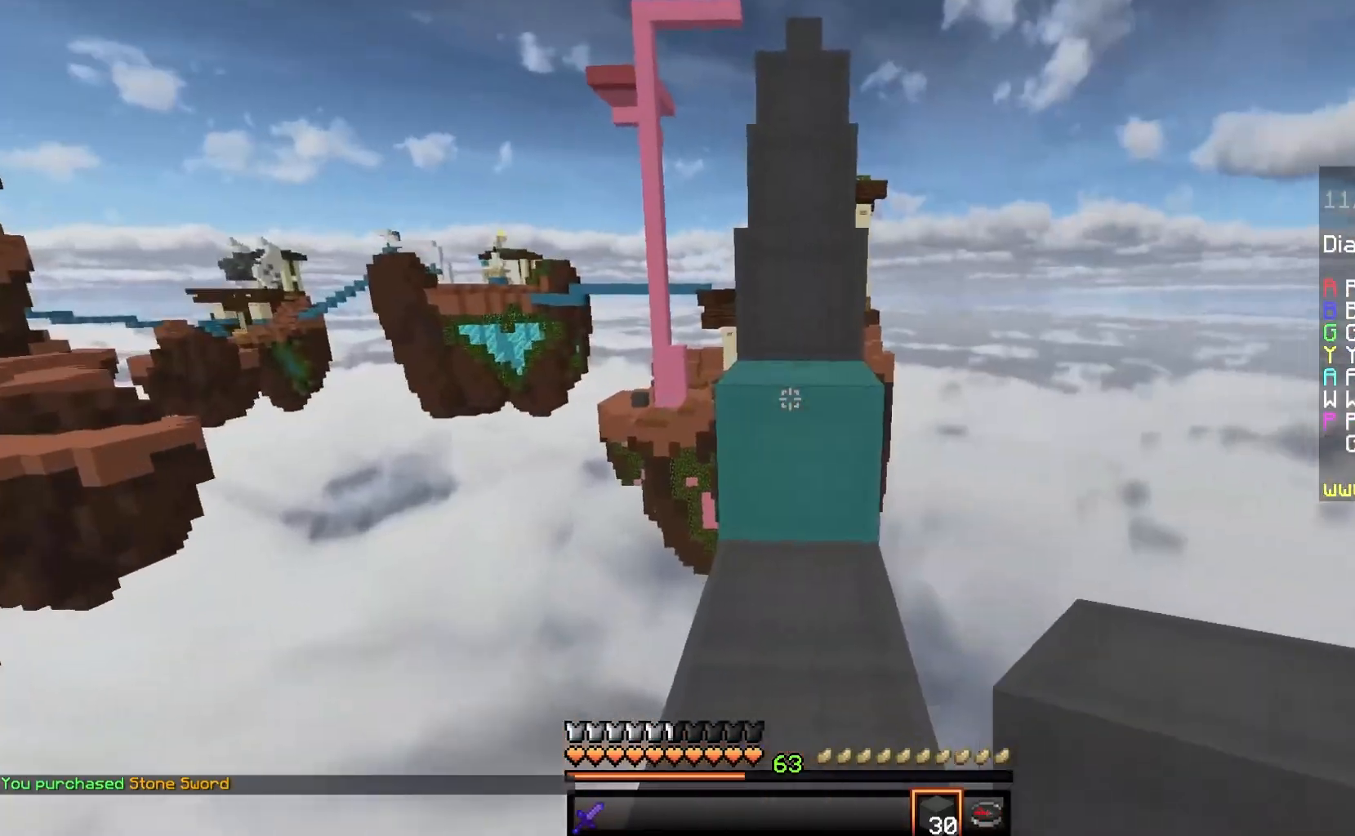
{"keys": ["w"], "mouse": [], "events": [[133, "w", "down"], [200, "space", "down"], [417, "space", "up"]]}
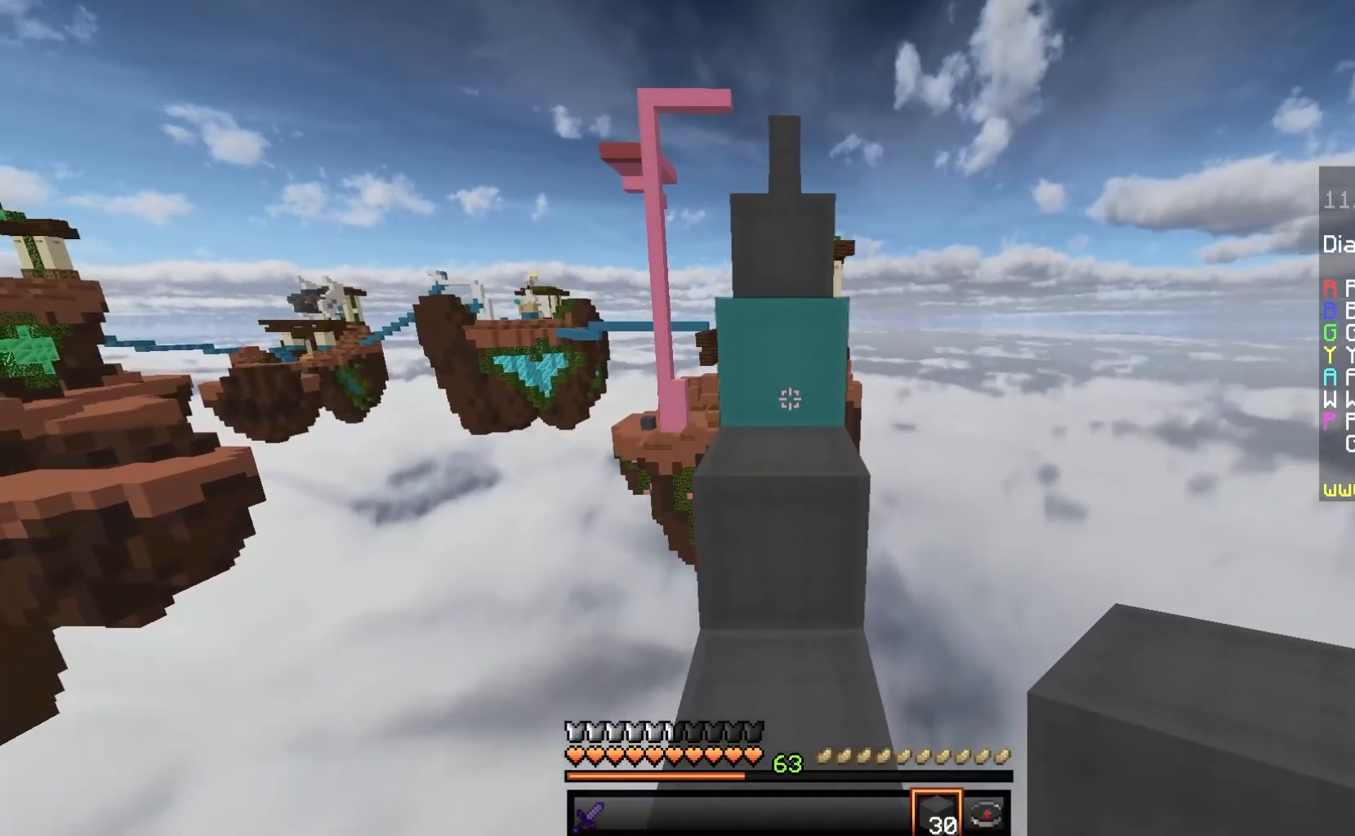
{"keys": ["w"], "mouse": [], "events": [[217, "space", "down"], [483, "space", "up"]]}
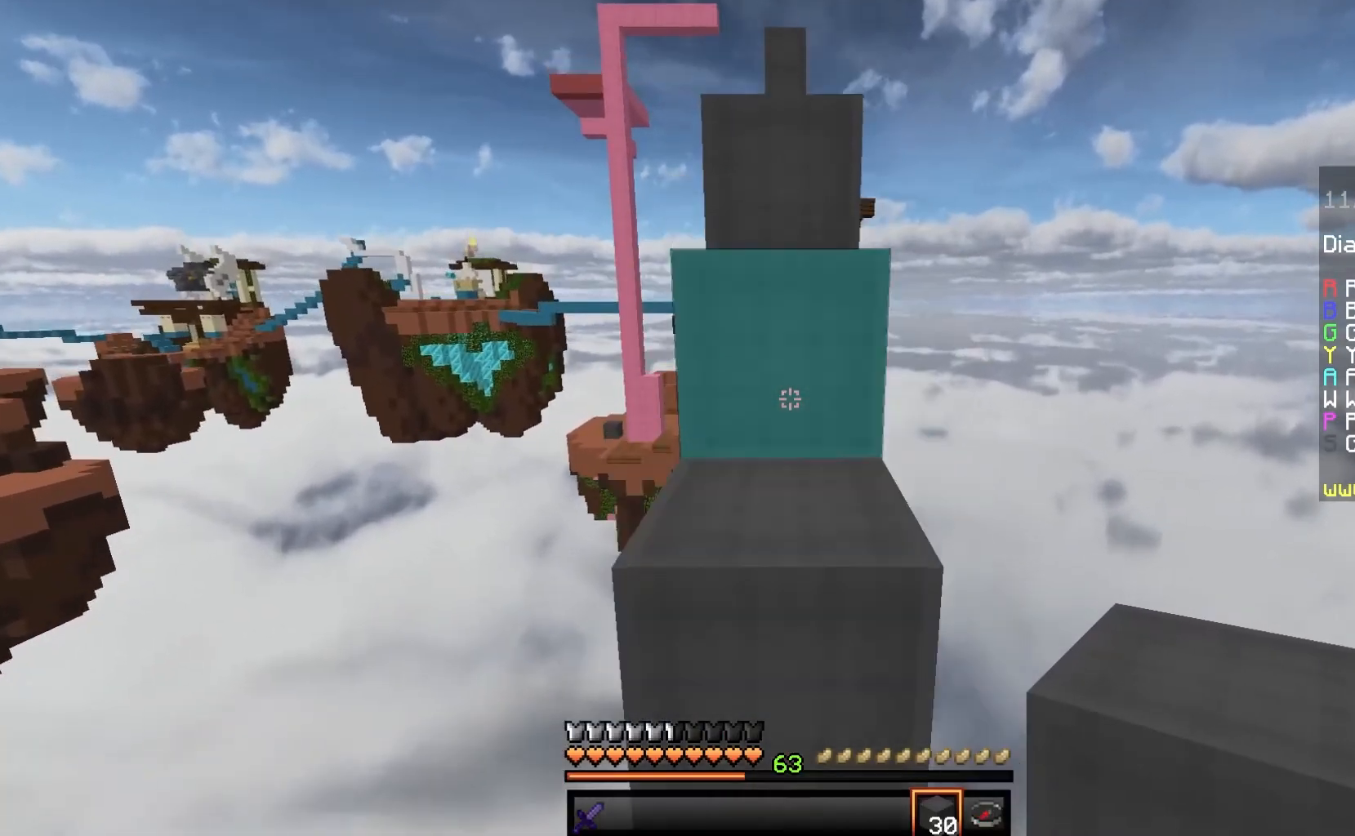
{"keys": ["w"], "mouse": [], "events": [[117, "space", "down"], [433, "space", "up"]]}
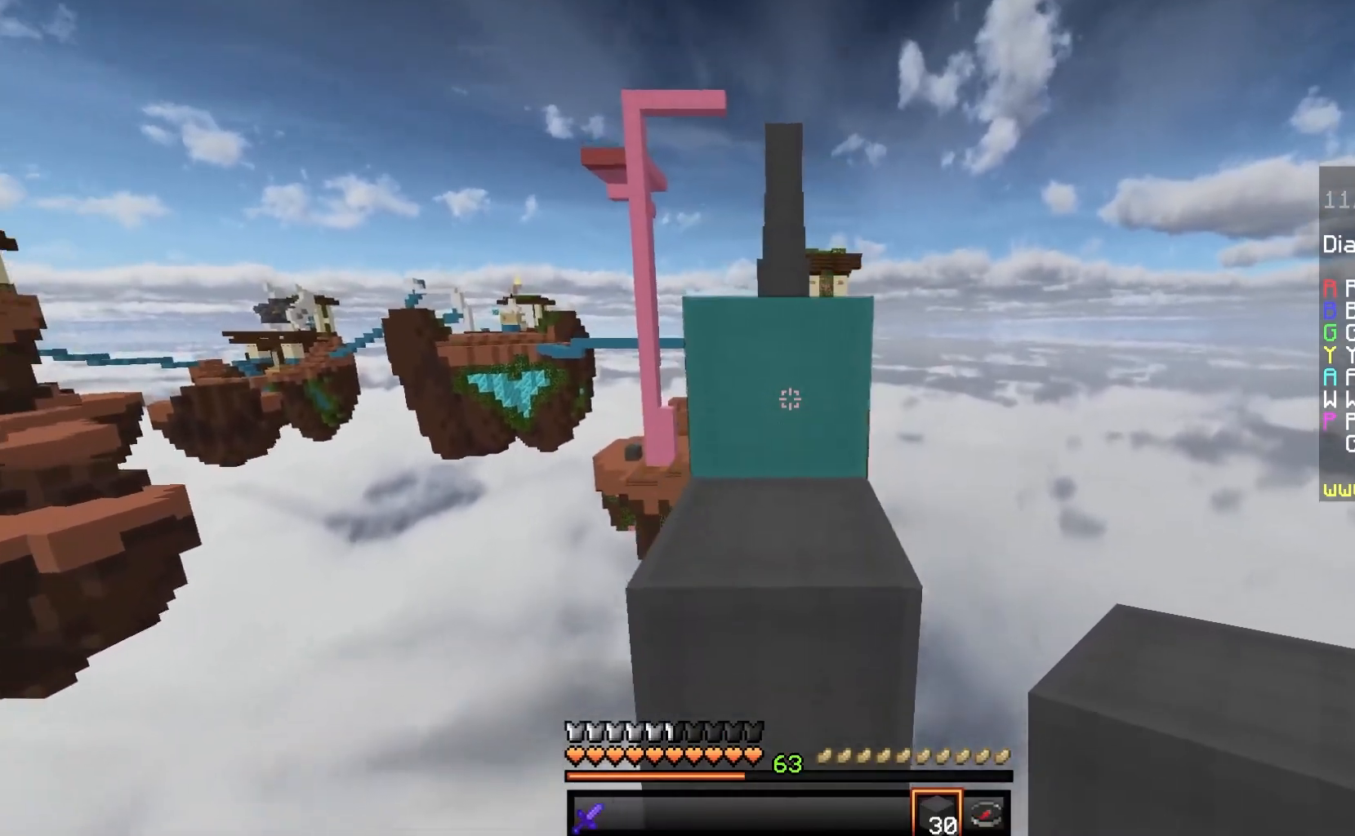
{"keys": ["d", "space", "w"], "mouse": ["left"], "events": [[67, "space", "down"], [150, "mouse_left", "down"], [333, "space", "up"], [433, "space", "down"], [500, "d", "down"]]}
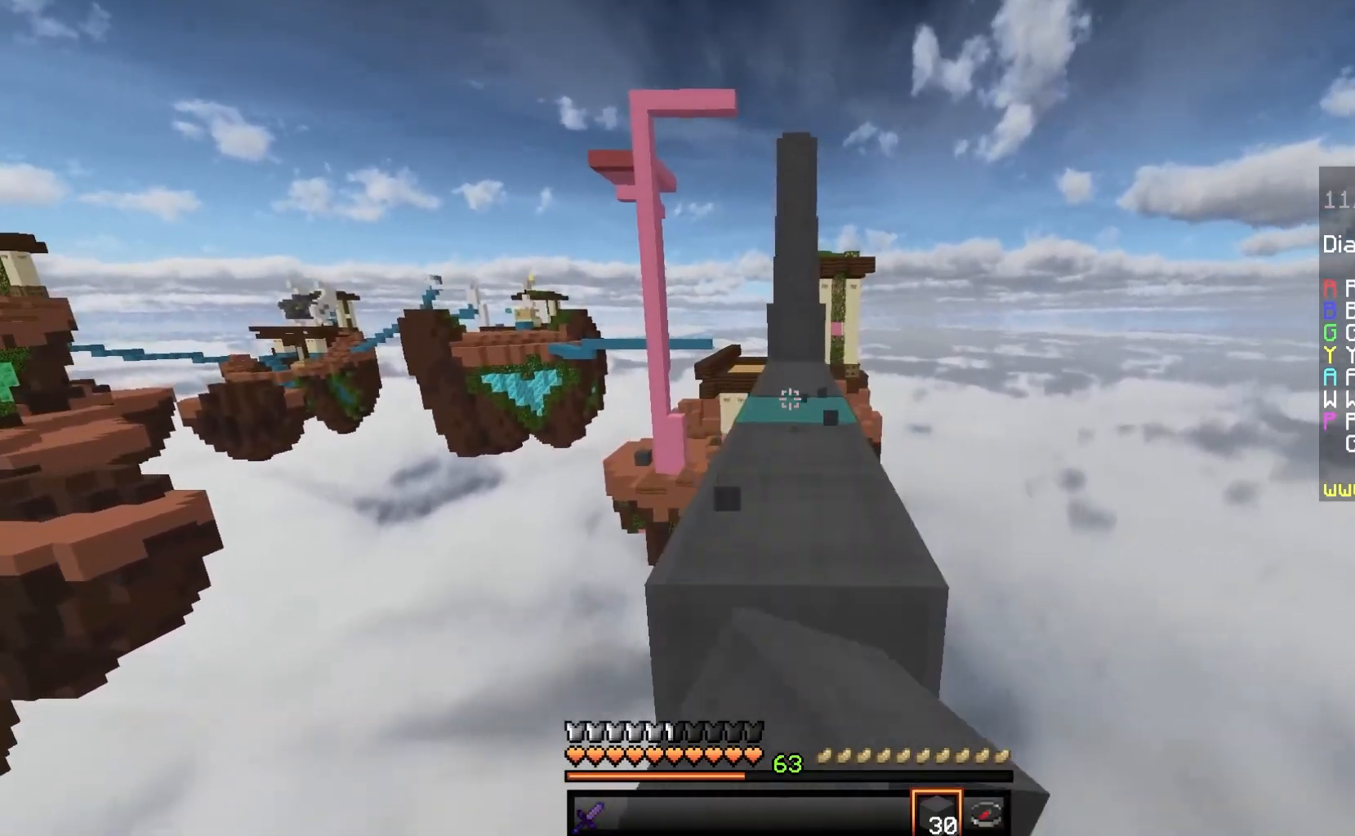
{"keys": ["d", "w"], "mouse": [], "events": [[133, "mouse_left", "up"], [183, "space", "up"], [200, "d", "up"], [417, "d", "down"]]}
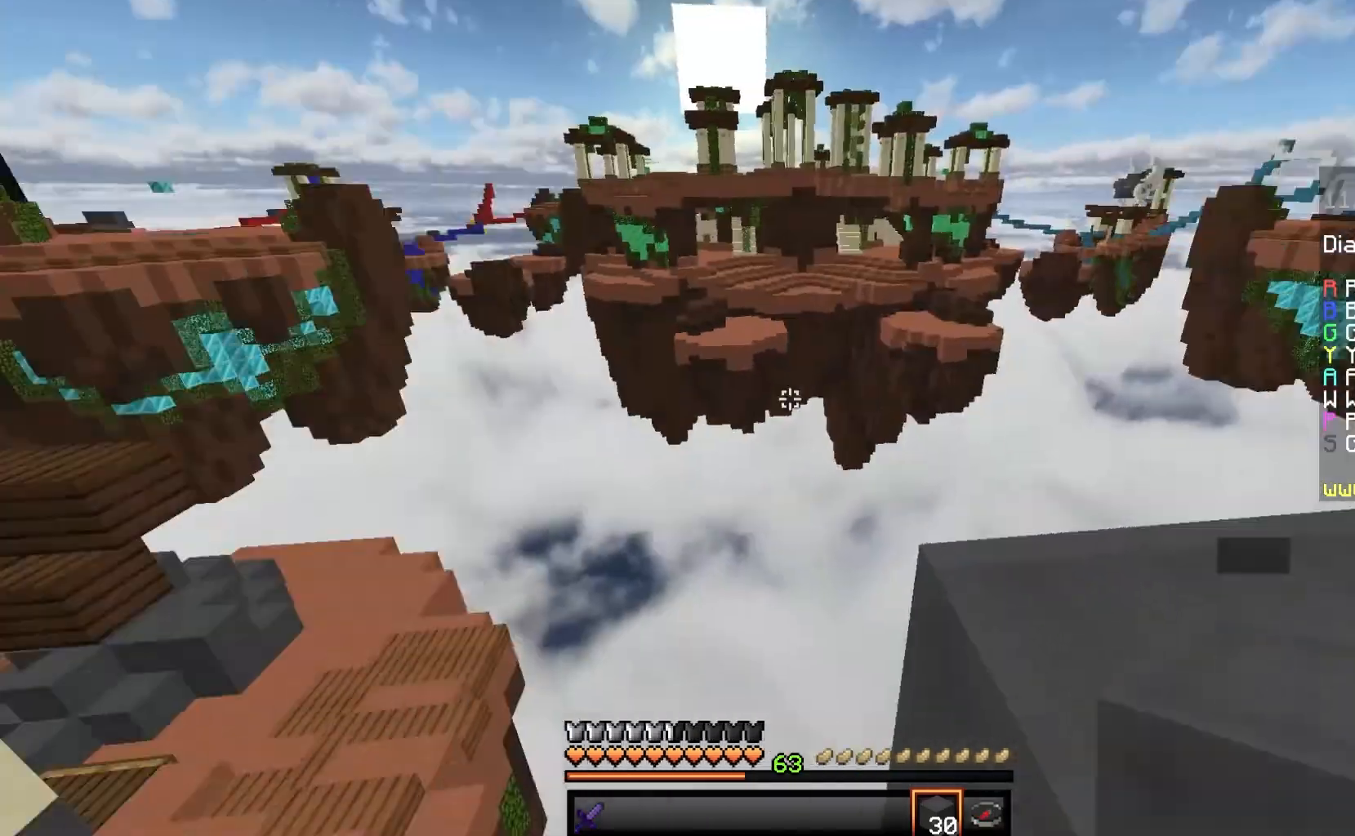
{"keys": ["d"], "mouse": [], "events": [[167, "space", "down"], [450, "w", "up"], [467, "space", "up"]]}
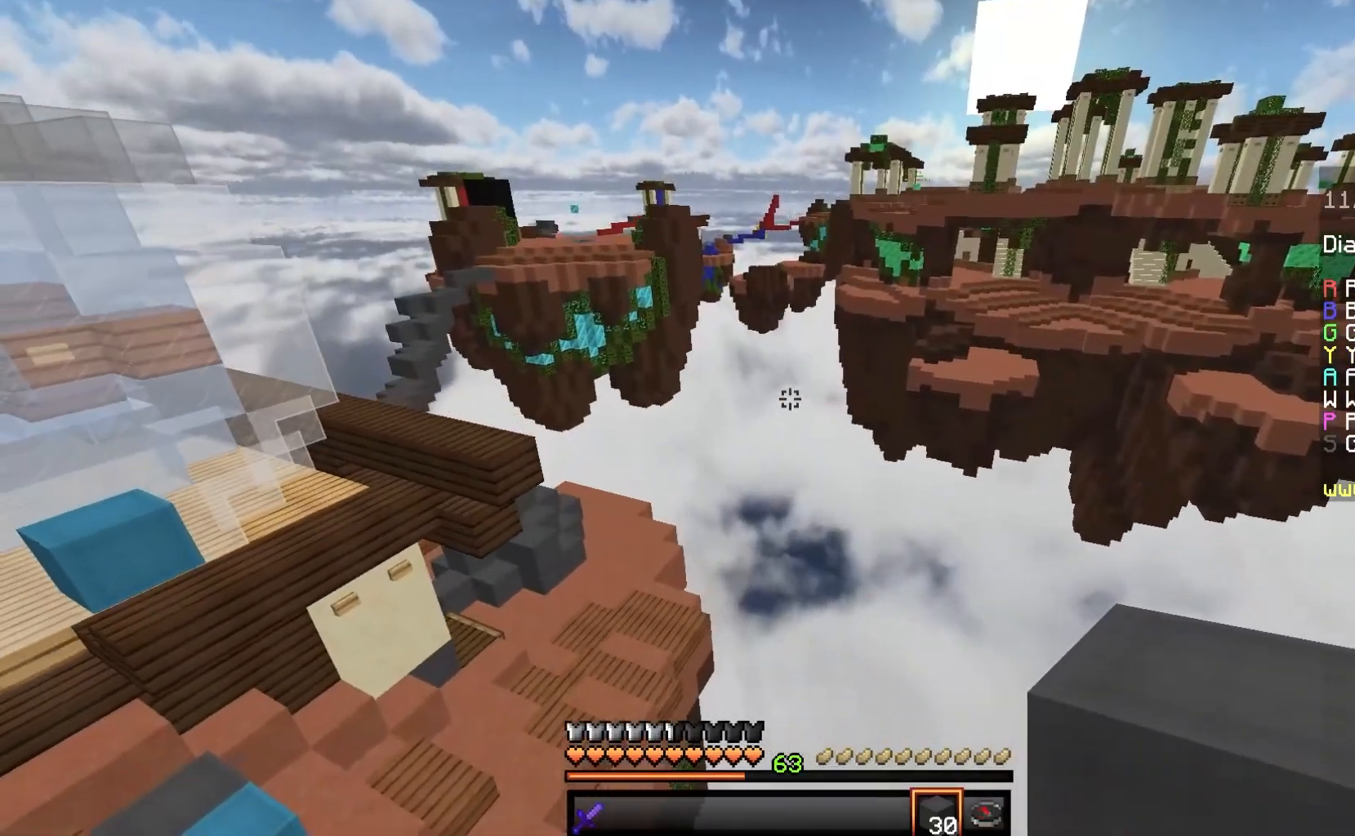
{"keys": ["d", "s"], "mouse": [], "events": [[33, "s", "down"], [117, "d", "up"], [300, "d", "down"]]}
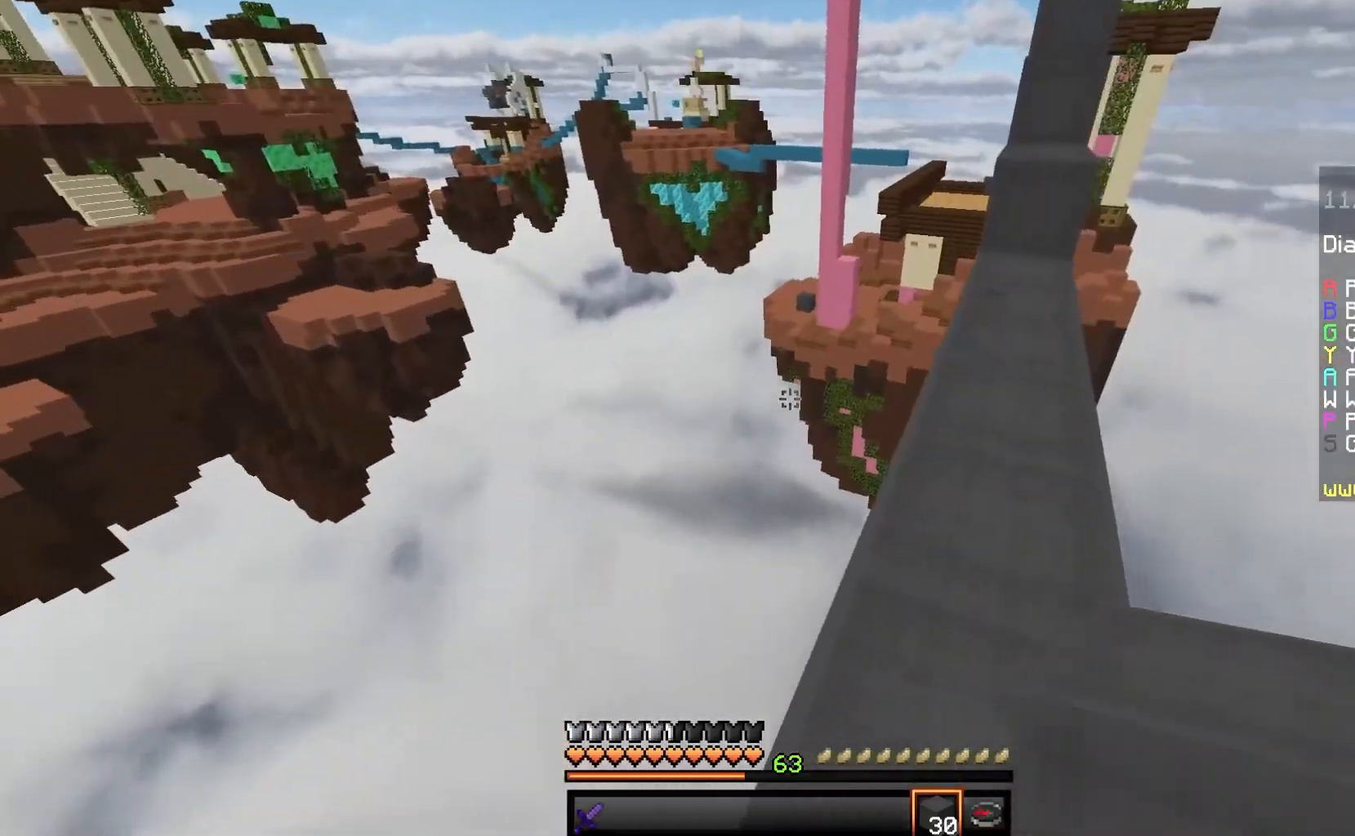
{"keys": ["w"], "mouse": [], "events": [[17, "s", "up"], [67, "w", "down"], [200, "d", "up"]]}
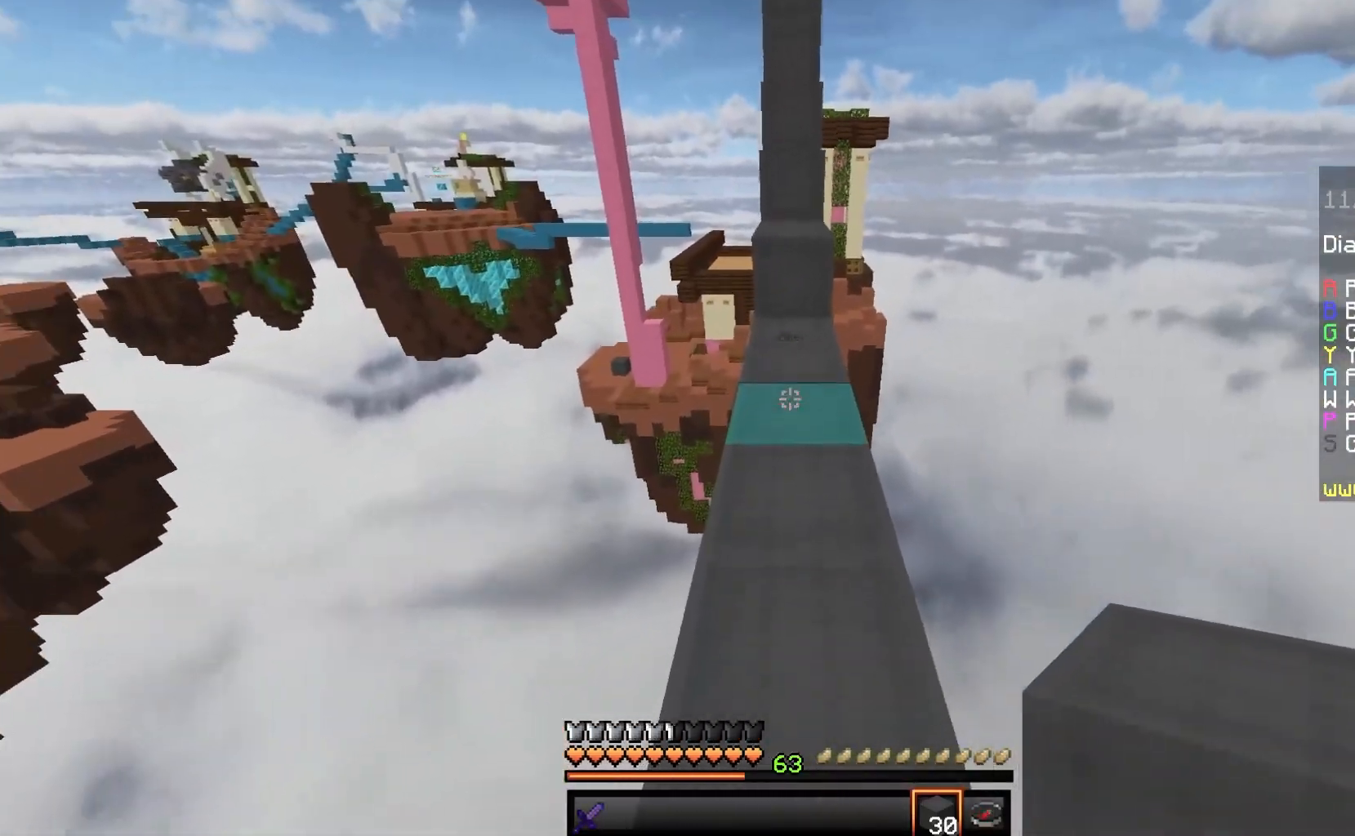
{"keys": ["w"], "mouse": [], "events": []}
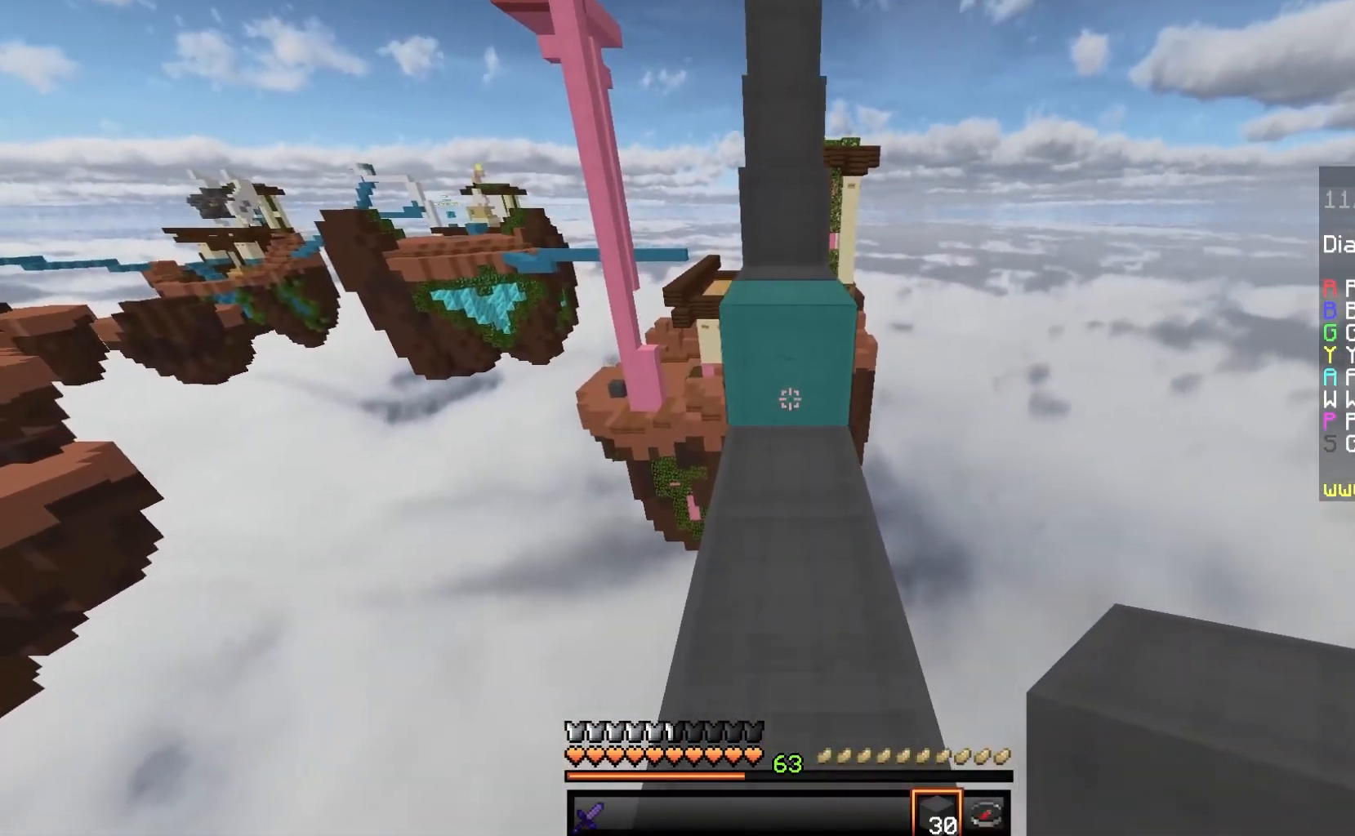
{"keys": ["space", "w"], "mouse": [], "events": [[67, "mouse_left", "down"], [133, "space", "down"], [333, "space", "up"], [483, "mouse_left", "up"], [483, "space", "down"]]}
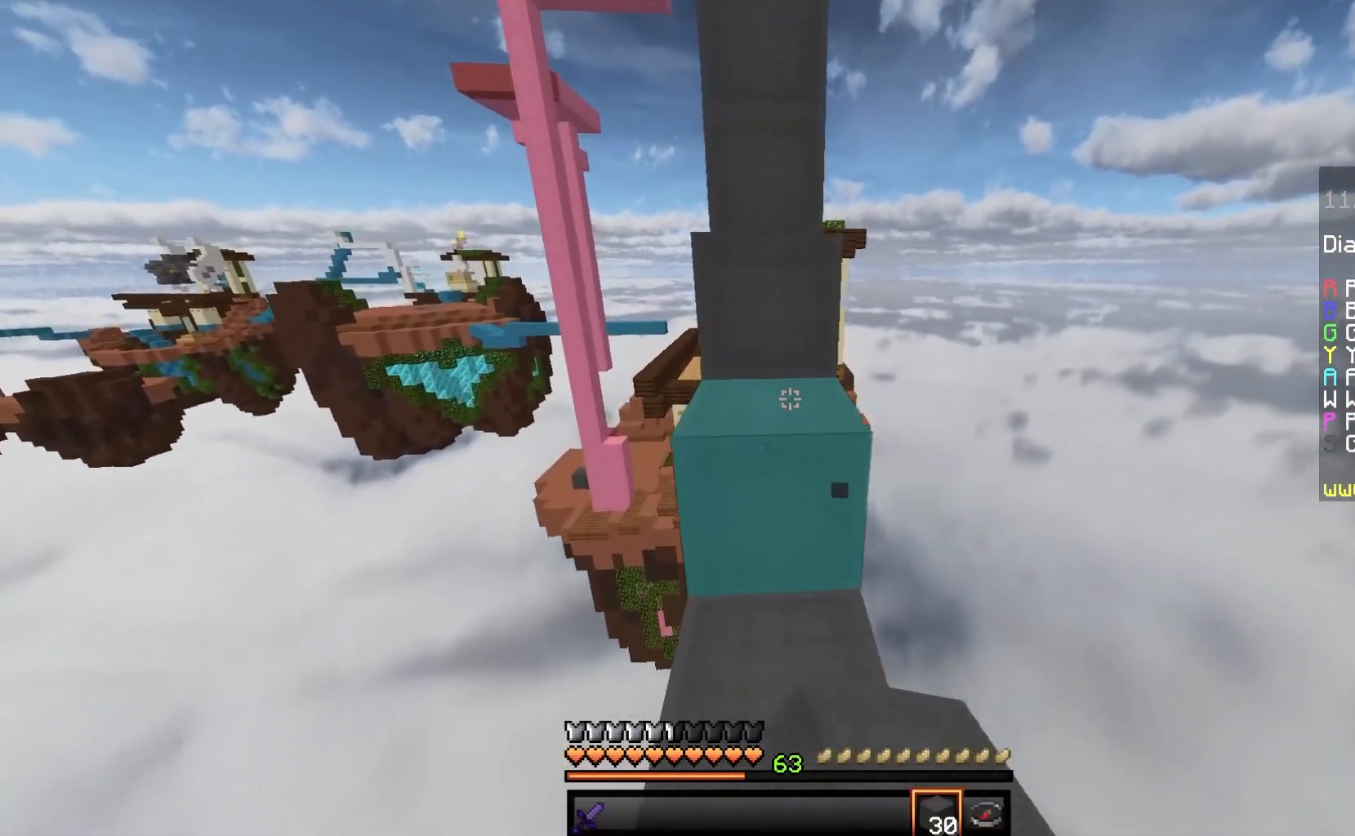
{"keys": ["space", "w"], "mouse": [], "events": [[283, "space", "up"], [400, "space", "down"]]}
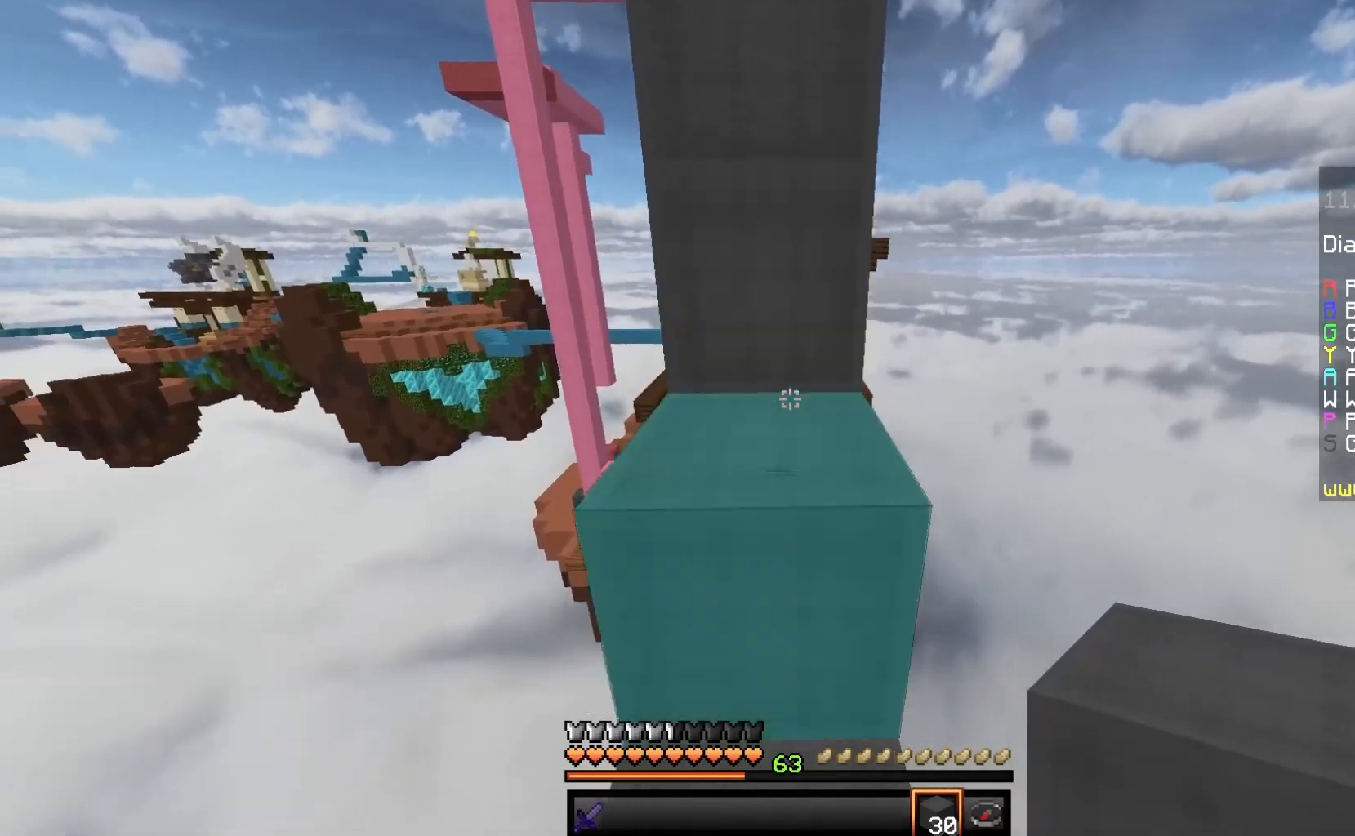
{"keys": ["space", "w"], "mouse": [], "events": [[250, "space", "up"], [317, "space", "down"]]}
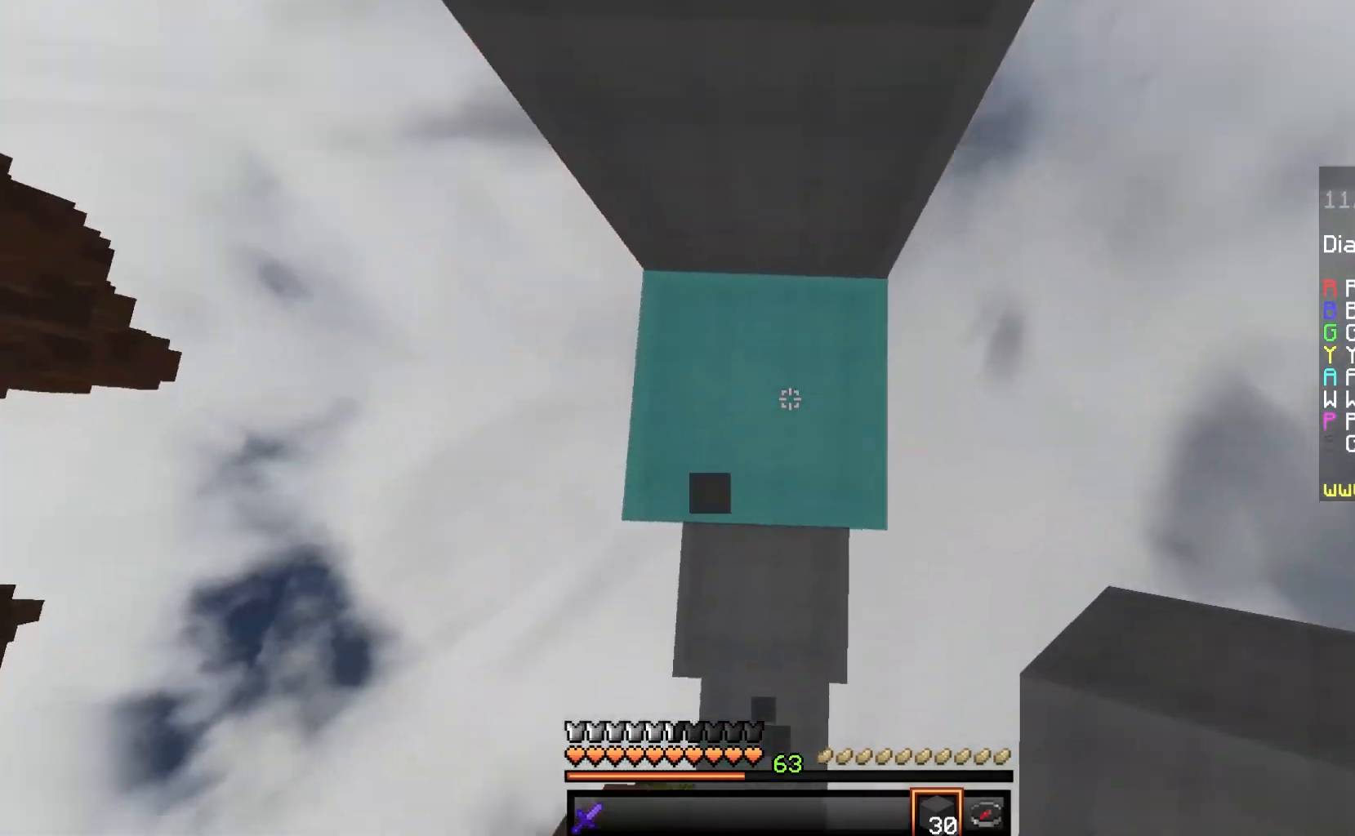
{"keys": ["space", "w"], "mouse": [], "events": [[217, "mouse_right", "down"], [367, "mouse_right", "up"]]}
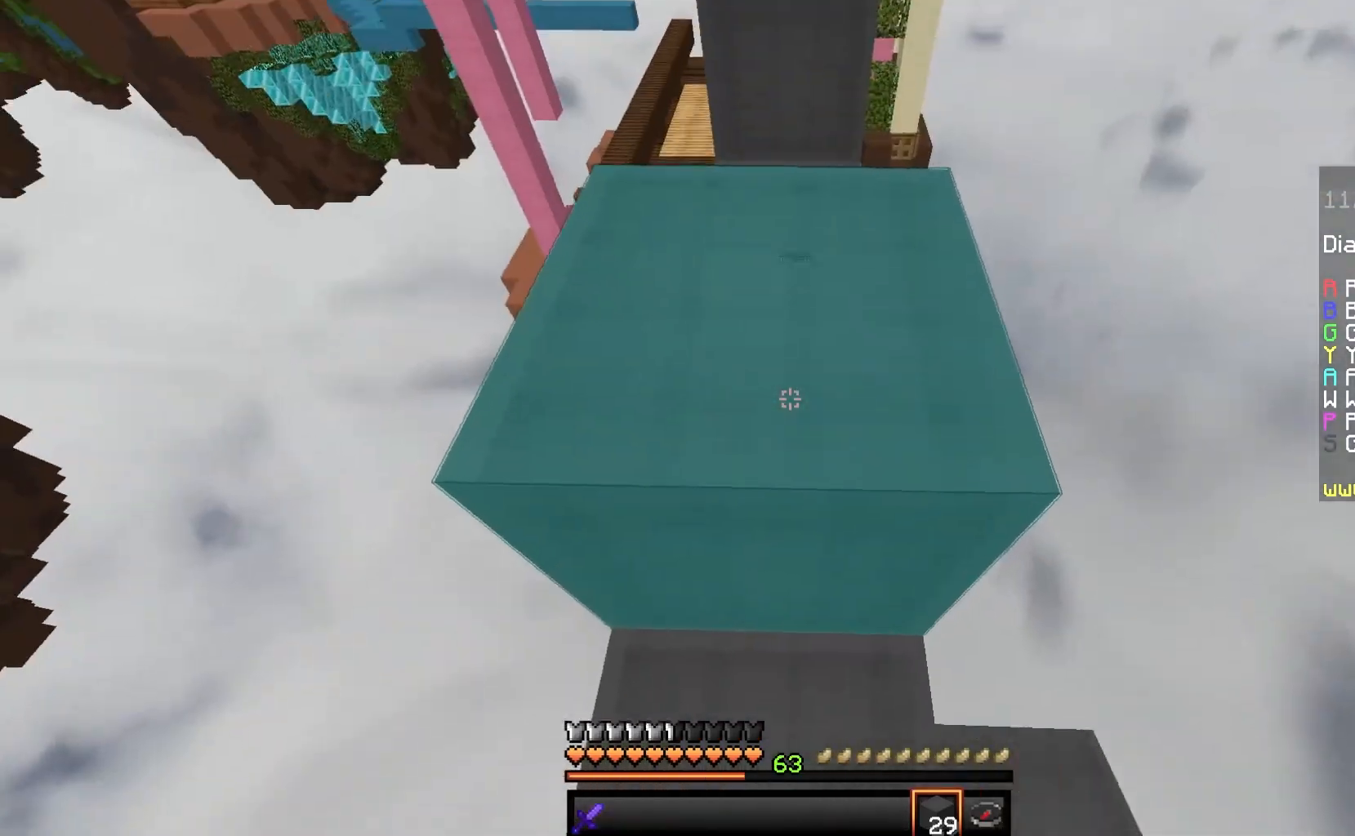
{"keys": ["w"], "mouse": [], "events": [[133, "space", "up"]]}
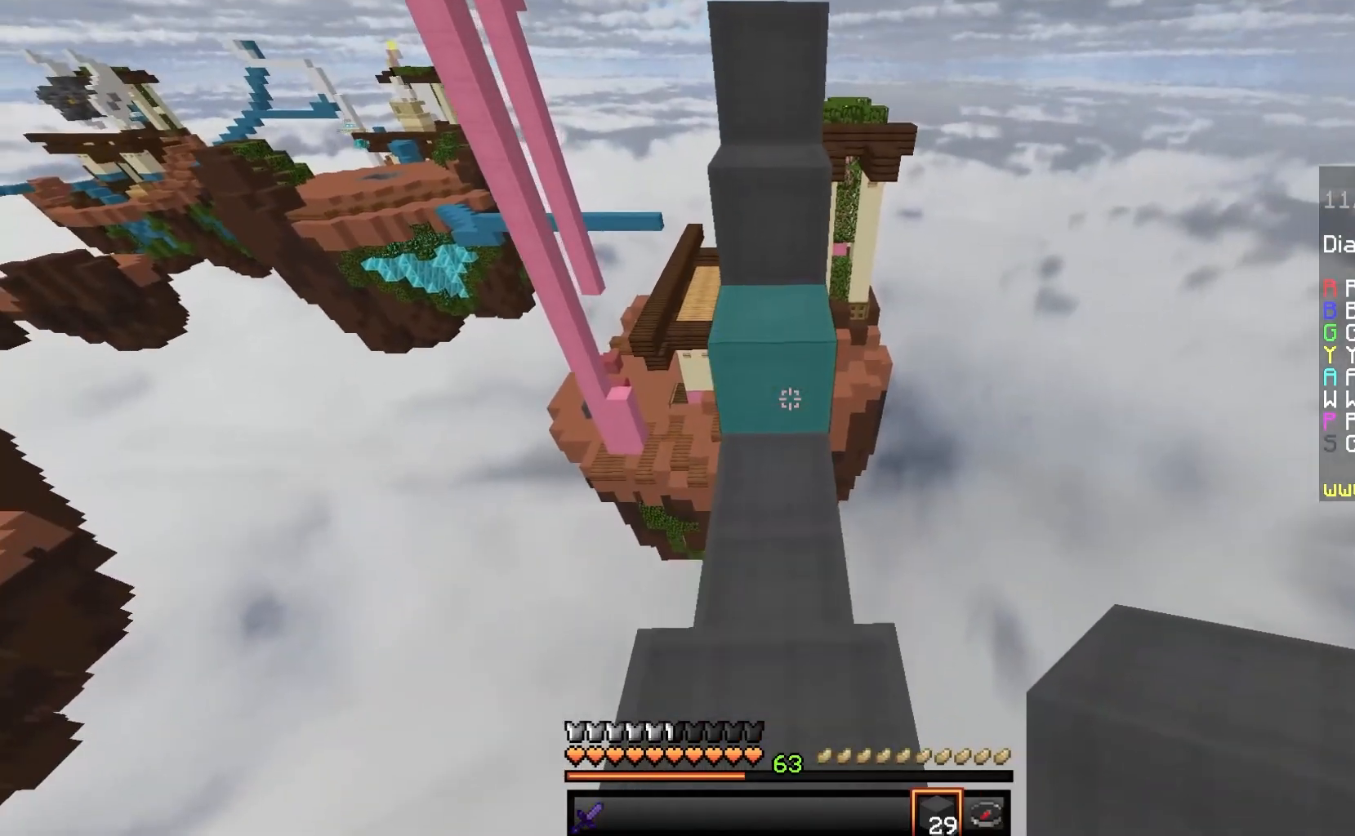
{"keys": ["a", "w"], "mouse": [], "events": [[33, "space", "down"], [350, "a", "down"], [450, "space", "up"]]}